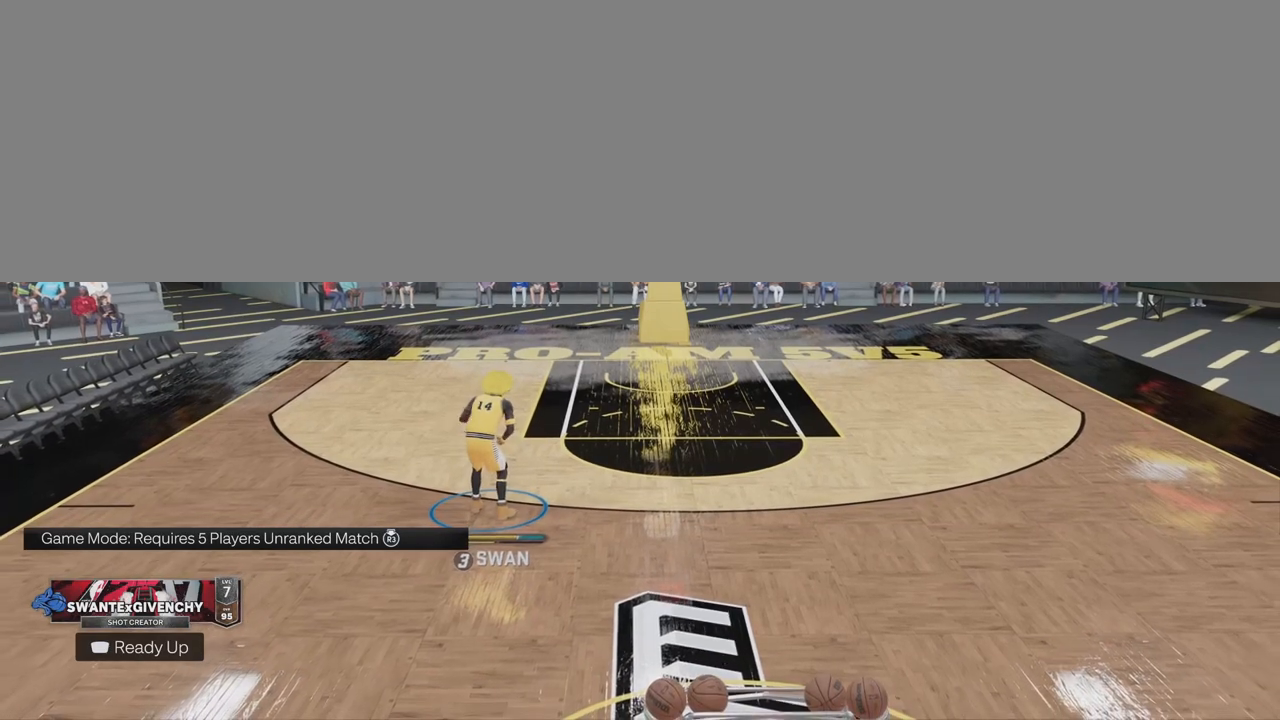
Gameplay with a controller (PlayStation layout); each line is a JSON object with the inputs held at the frame after it. "events" lists button and stick changes between this image and that frame as [ms after this image, input, new state], when the widget could be followed in between. Not read: L1 R1.
{"buttons": [], "left_stick": "center", "right_stick": "center", "events": []}
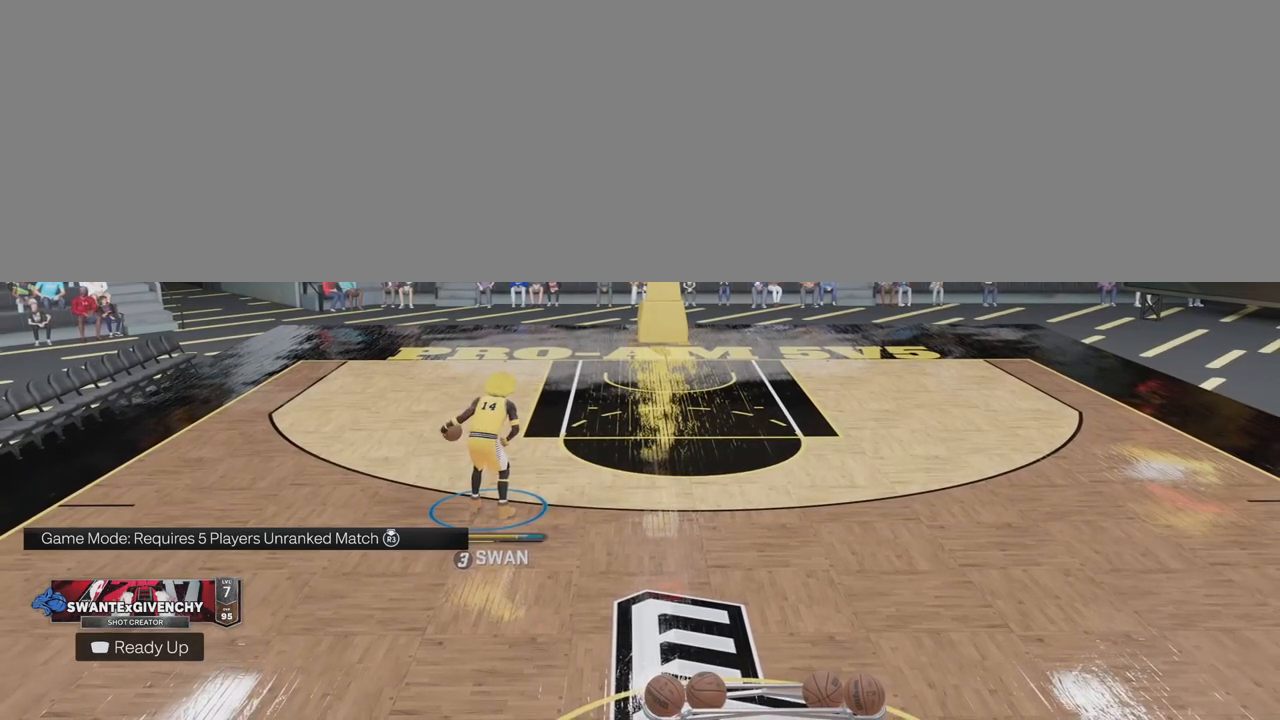
{"buttons": [], "left_stick": "center", "right_stick": "center", "events": []}
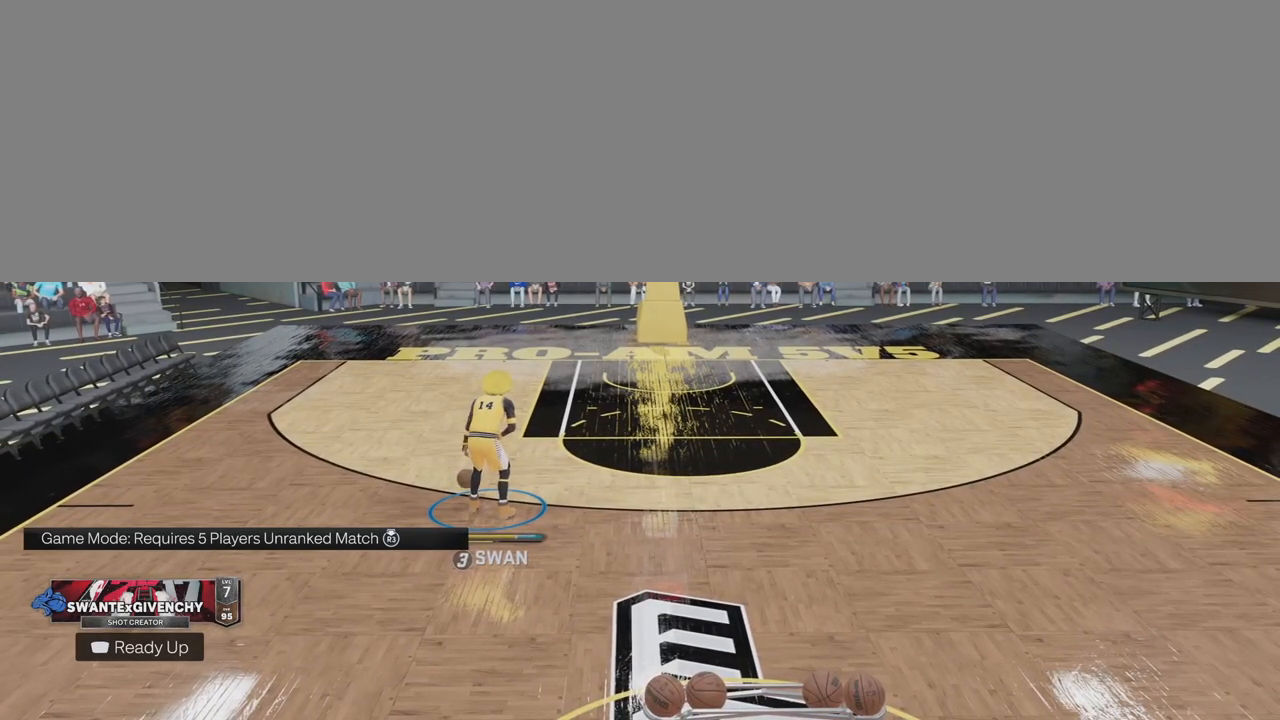
{"buttons": [], "left_stick": "center", "right_stick": "center", "events": []}
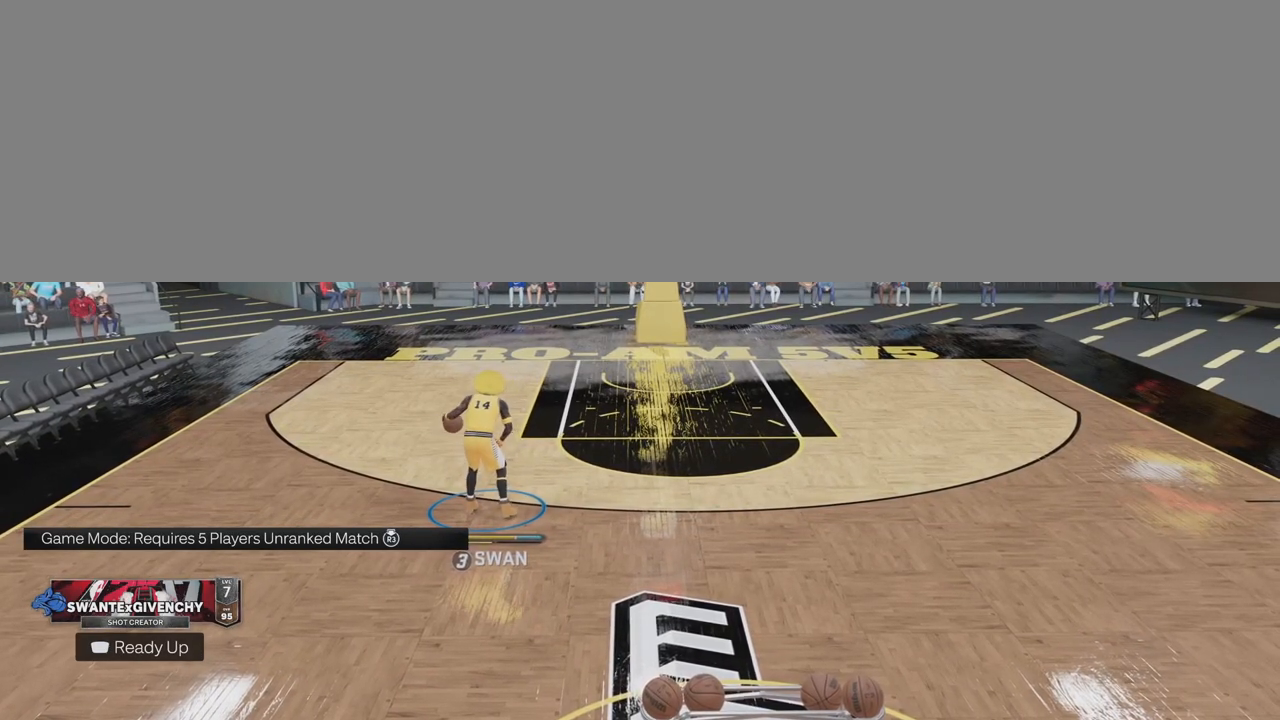
{"buttons": [], "left_stick": "center", "right_stick": "center", "events": []}
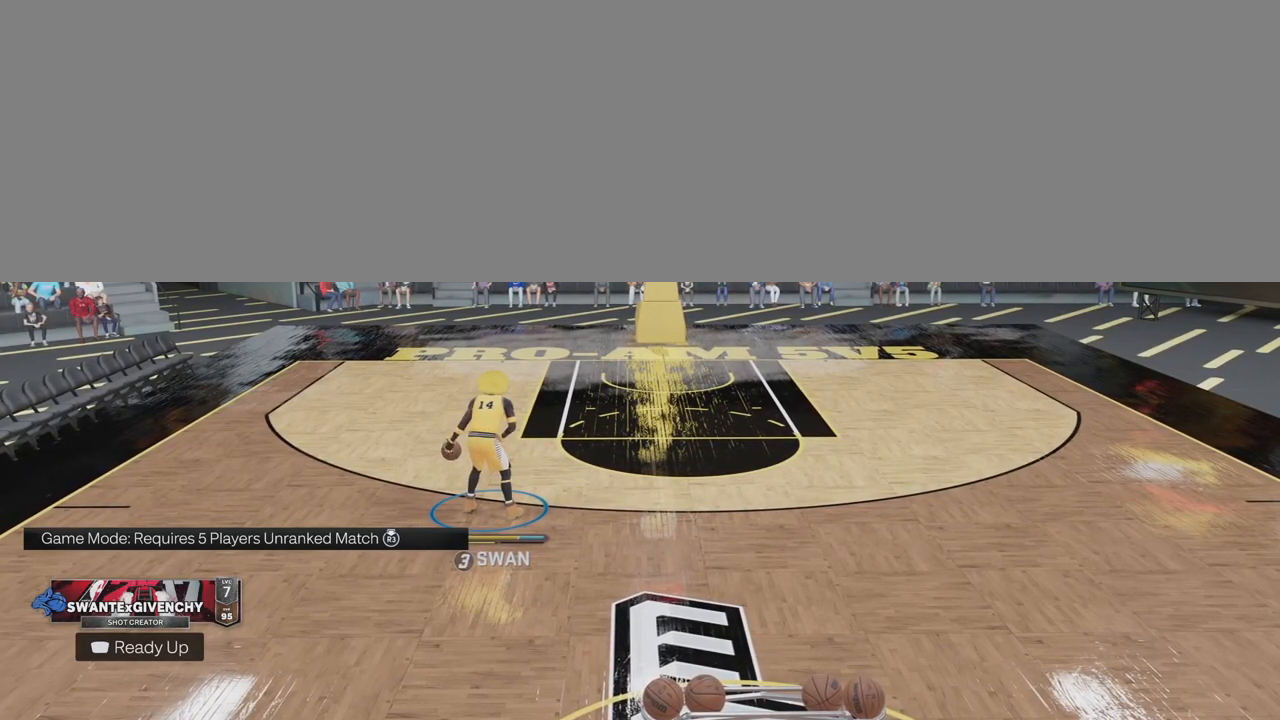
{"buttons": [], "left_stick": "center", "right_stick": "center", "events": []}
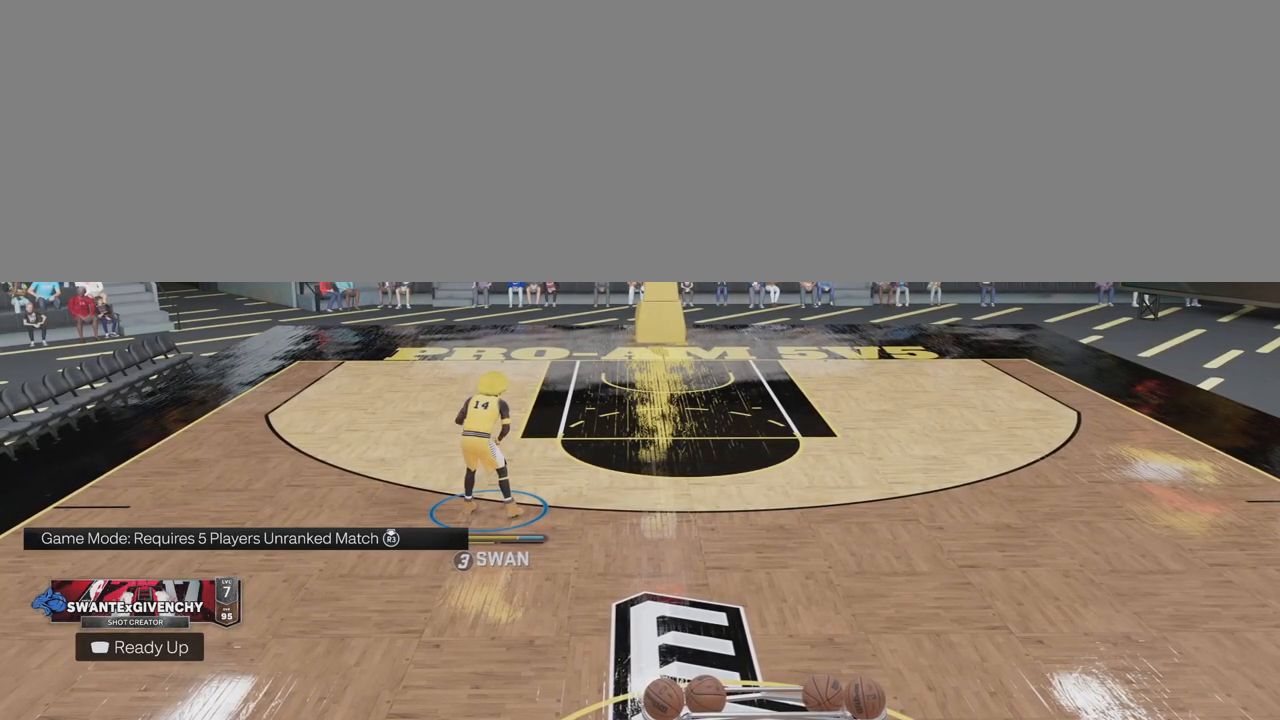
{"buttons": [], "left_stick": "center", "right_stick": "center", "events": []}
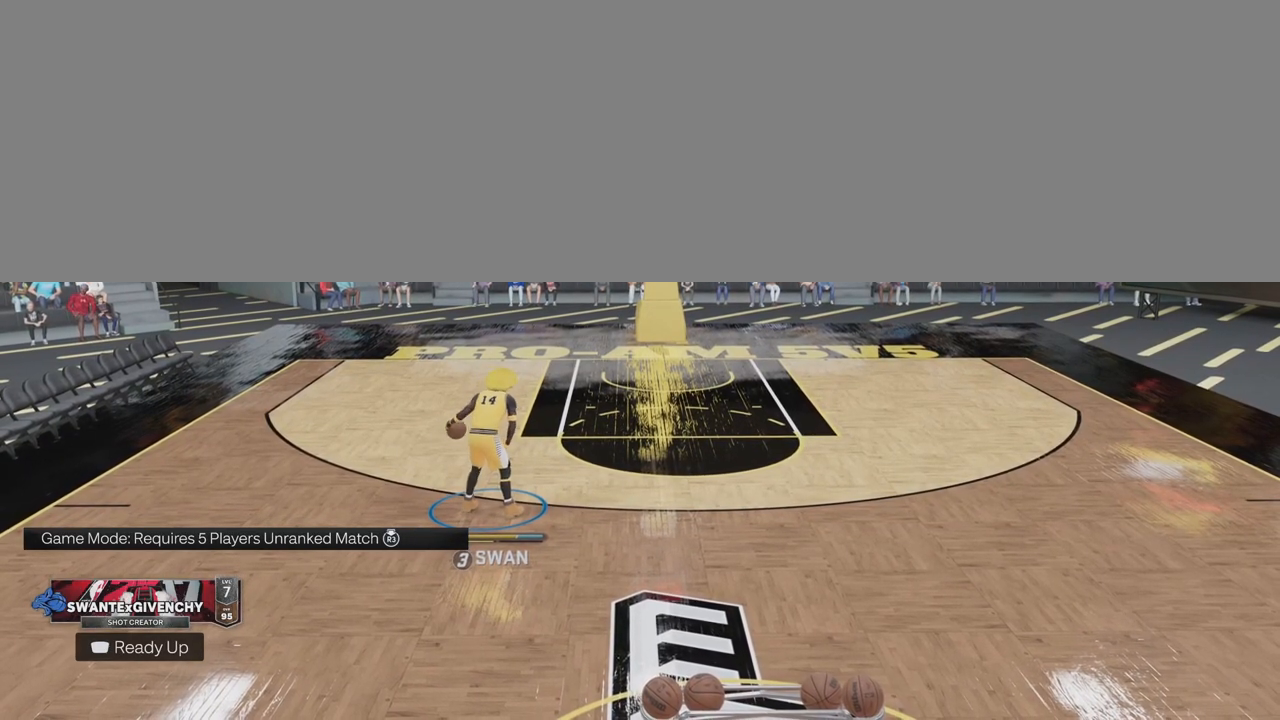
{"buttons": [], "left_stick": "center", "right_stick": "center", "events": []}
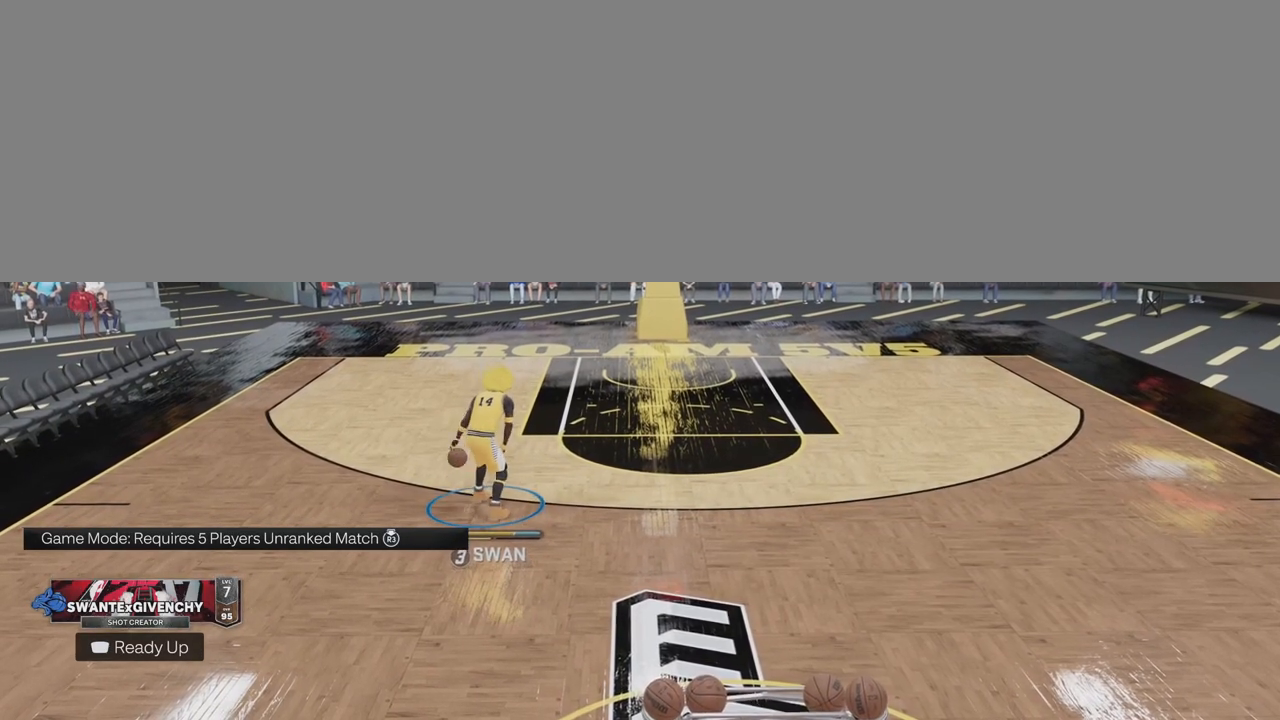
{"buttons": [], "left_stick": "up-right", "right_stick": "center", "events": [[300, "left_stick", "up-right"]]}
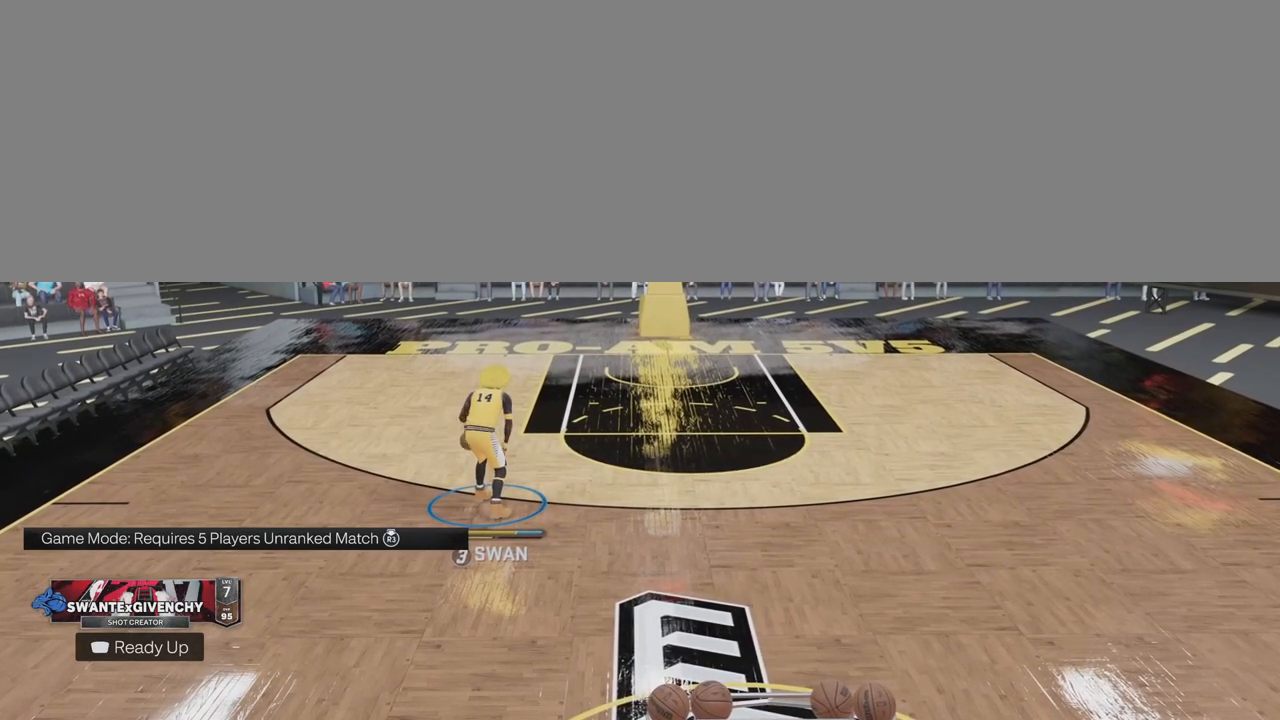
{"buttons": [], "left_stick": "down", "right_stick": "center", "events": [[200, "left_stick", "down"]]}
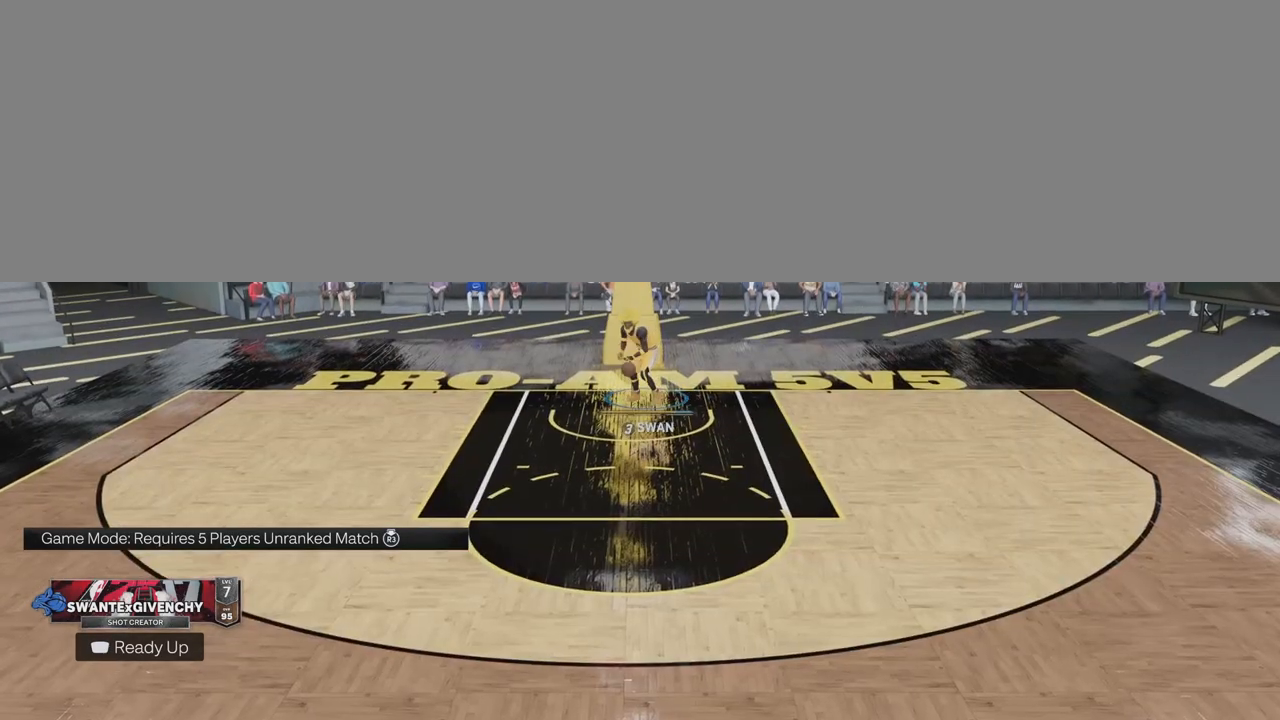
{"buttons": [], "left_stick": "down", "right_stick": "center", "events": []}
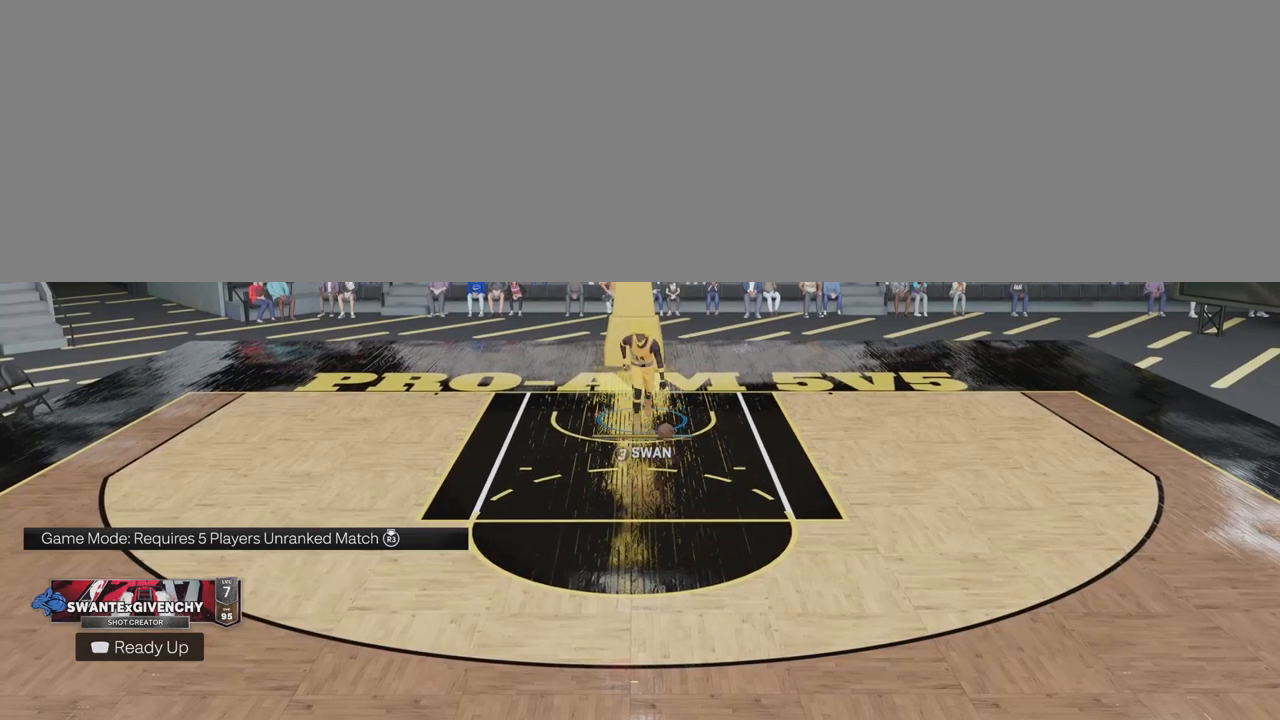
{"buttons": [], "left_stick": "down", "right_stick": "center", "events": []}
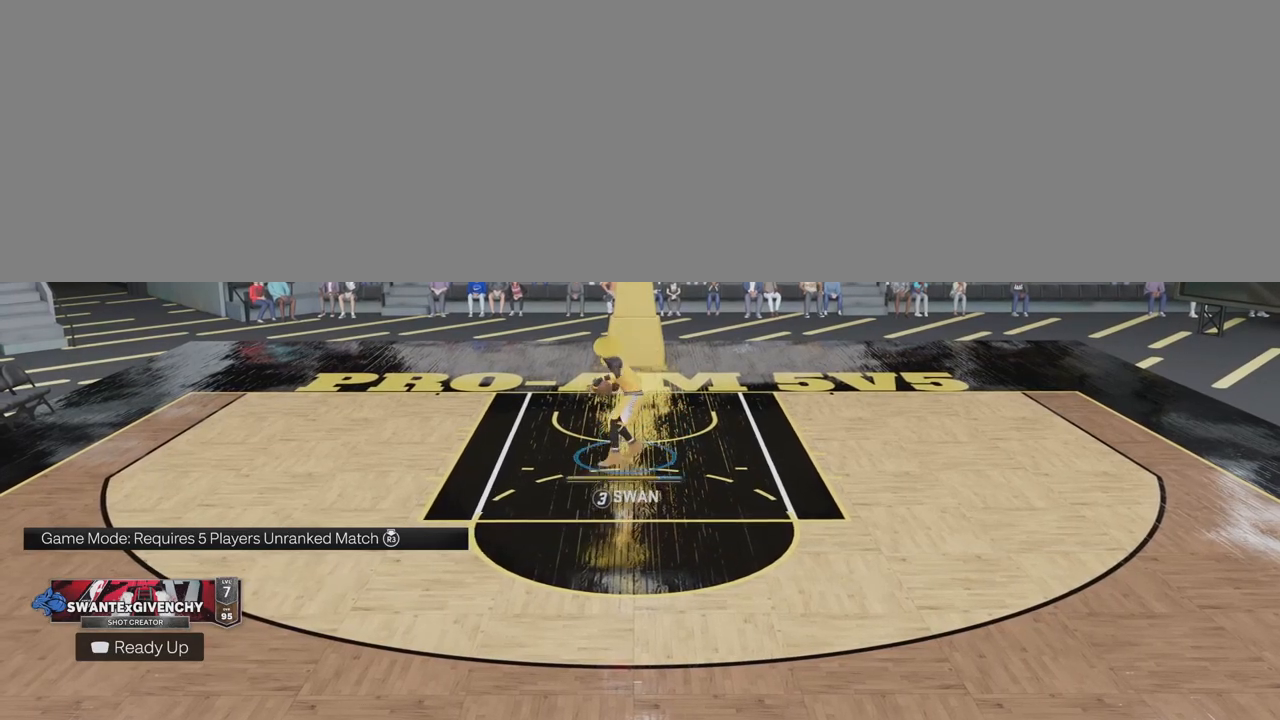
{"buttons": [], "left_stick": "down", "right_stick": "center", "events": []}
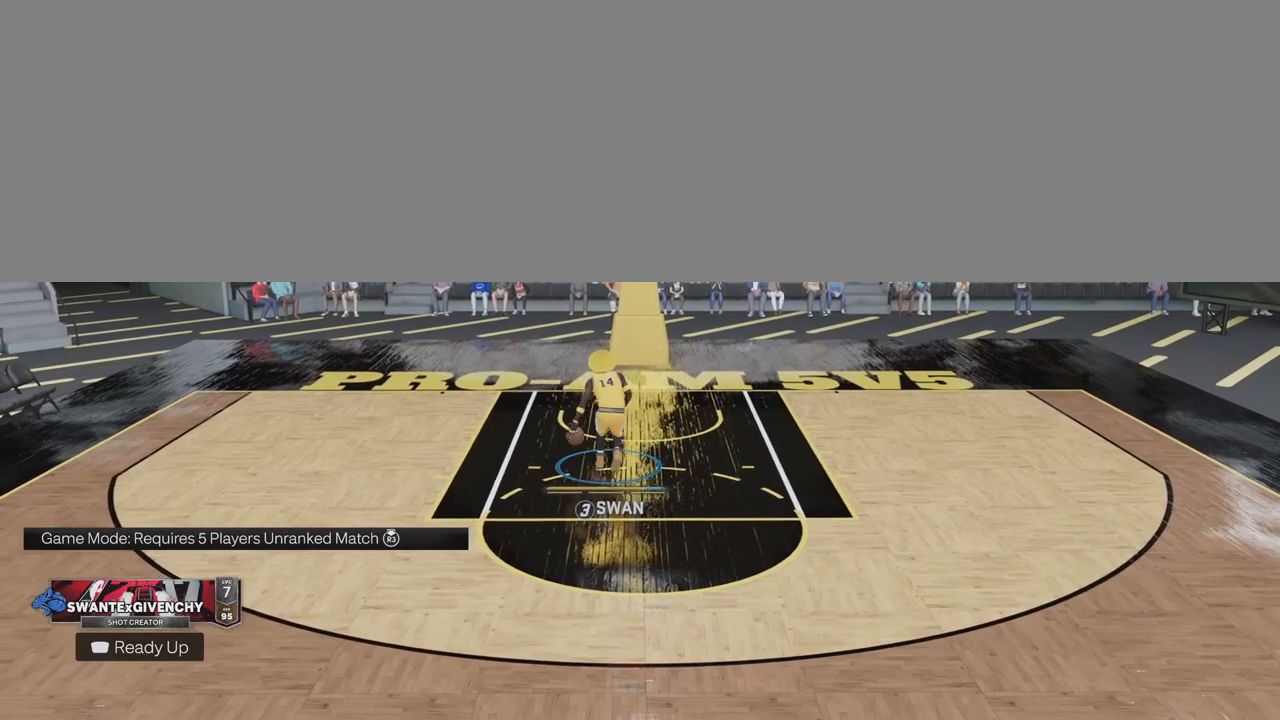
{"buttons": [], "left_stick": "down", "right_stick": "center", "events": []}
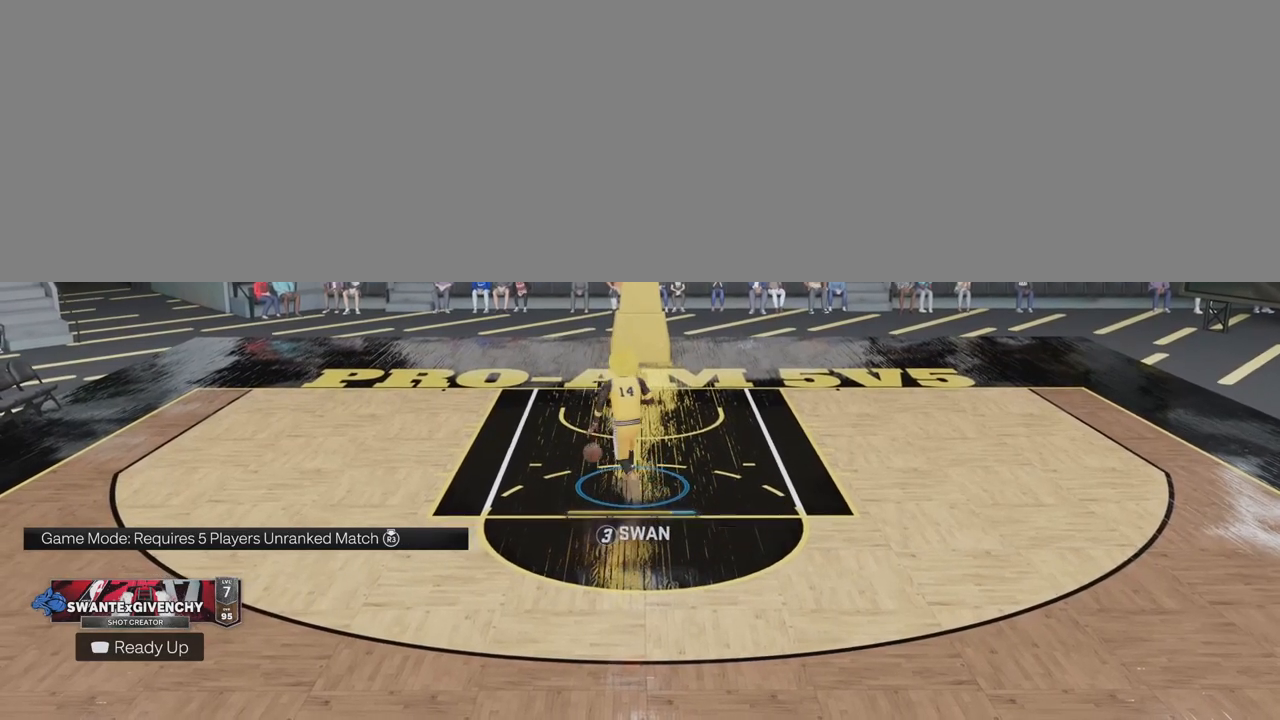
{"buttons": [], "left_stick": "down", "right_stick": "center", "events": []}
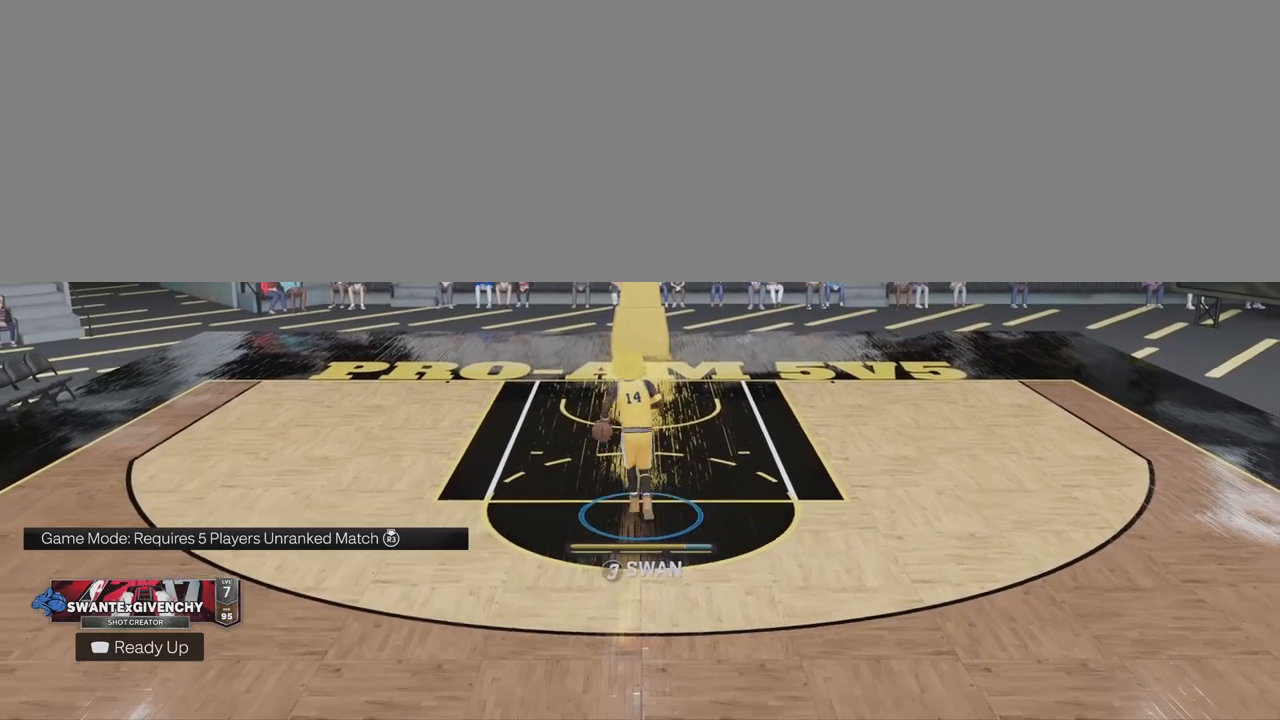
{"buttons": [], "left_stick": "down", "right_stick": "center", "events": []}
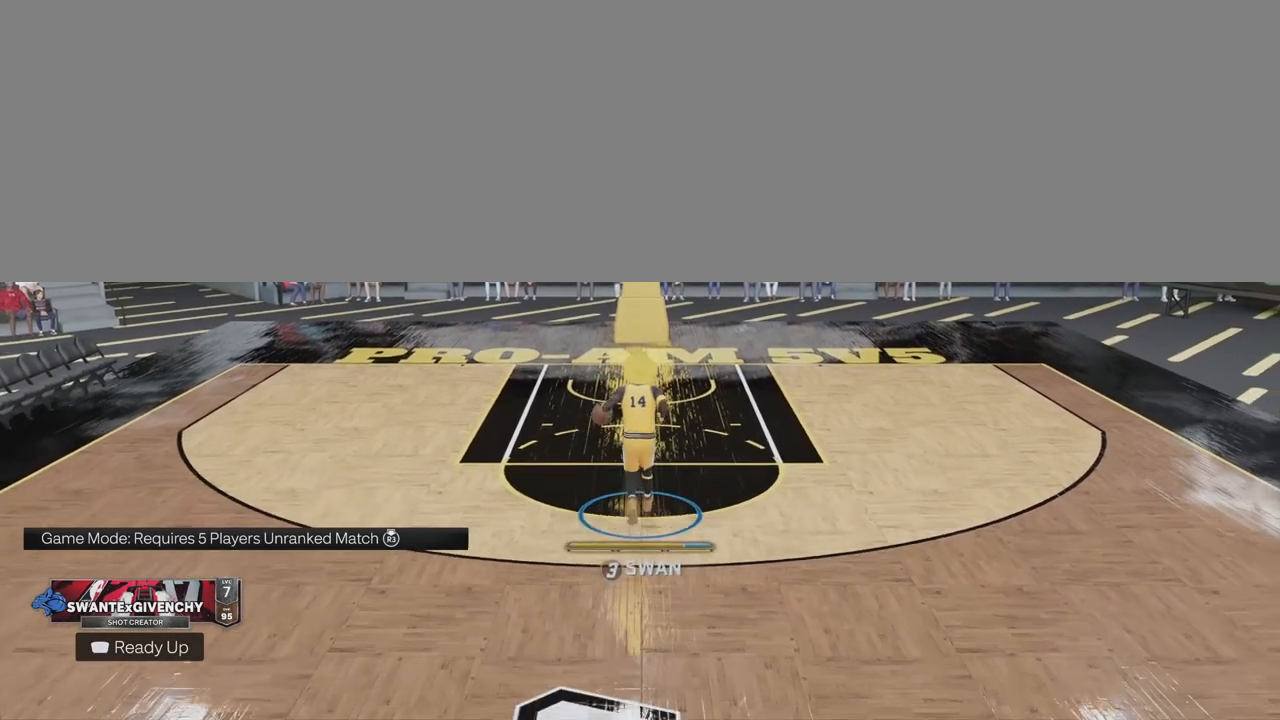
{"buttons": [], "left_stick": "down-right", "right_stick": "center", "events": [[183, "left_stick", "down-right"]]}
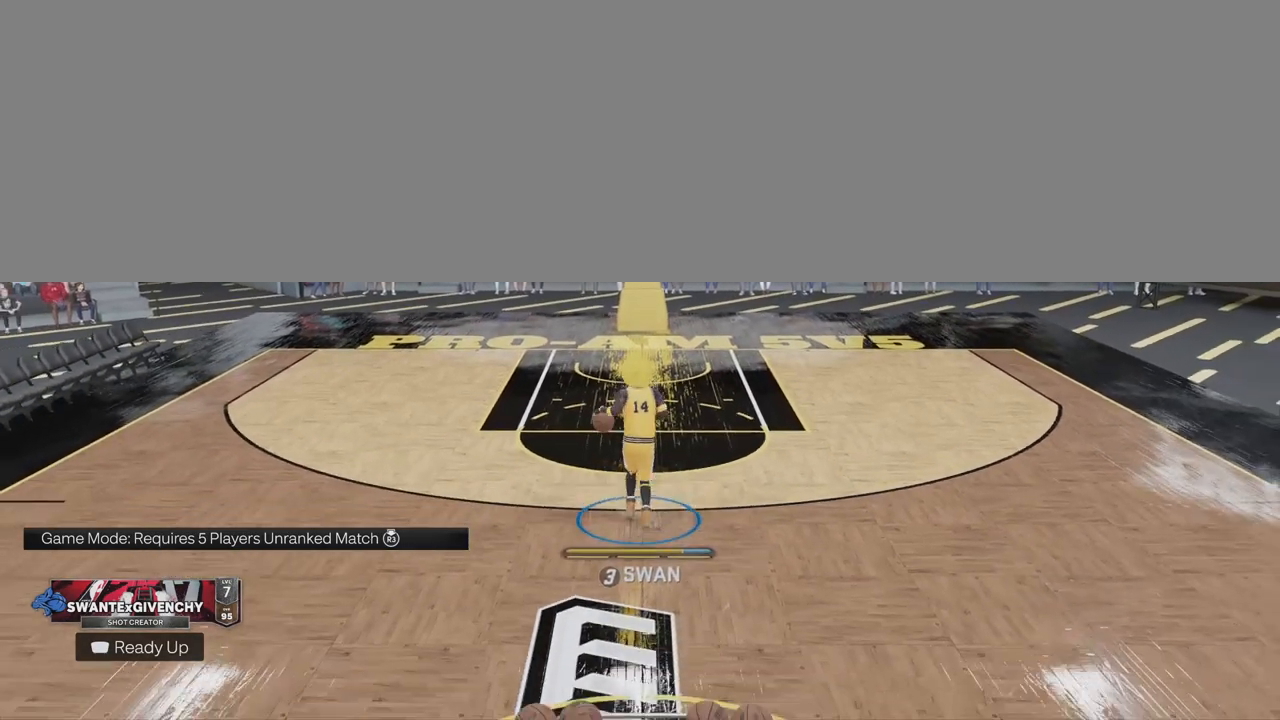
{"buttons": [], "left_stick": "right", "right_stick": "center", "events": [[50, "left_stick", "right"]]}
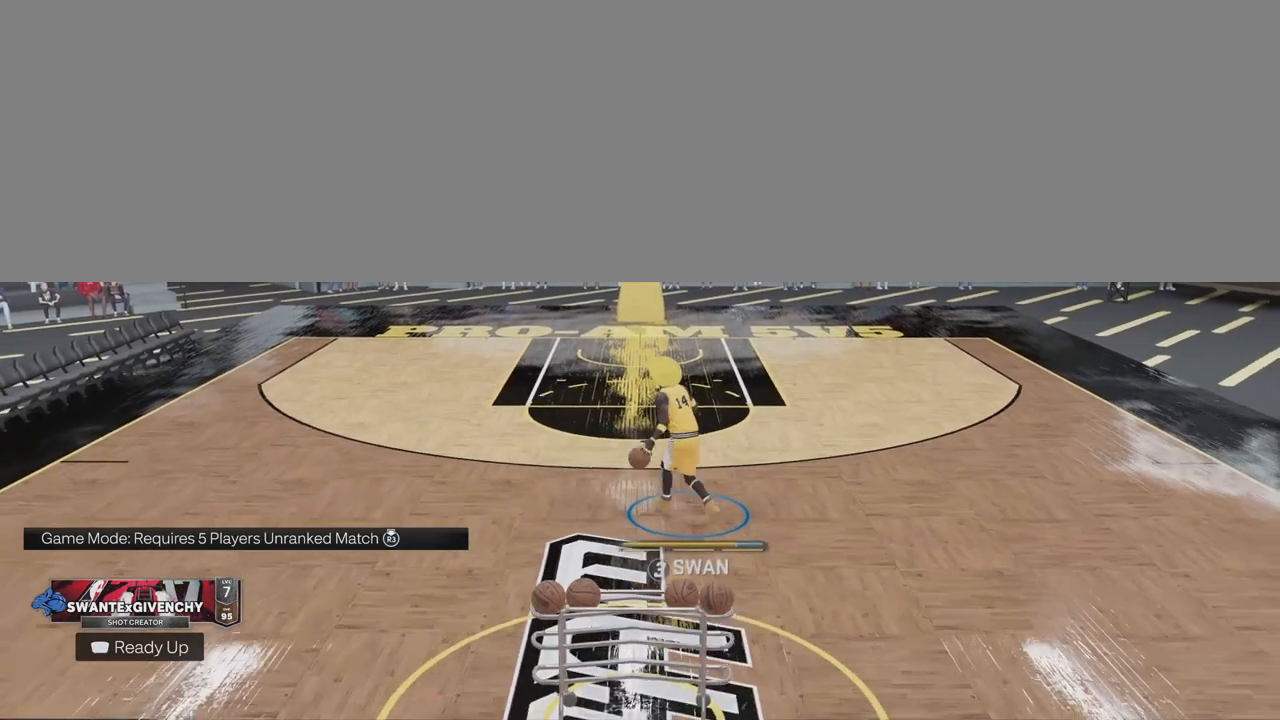
{"buttons": [], "left_stick": "right", "right_stick": "center", "events": []}
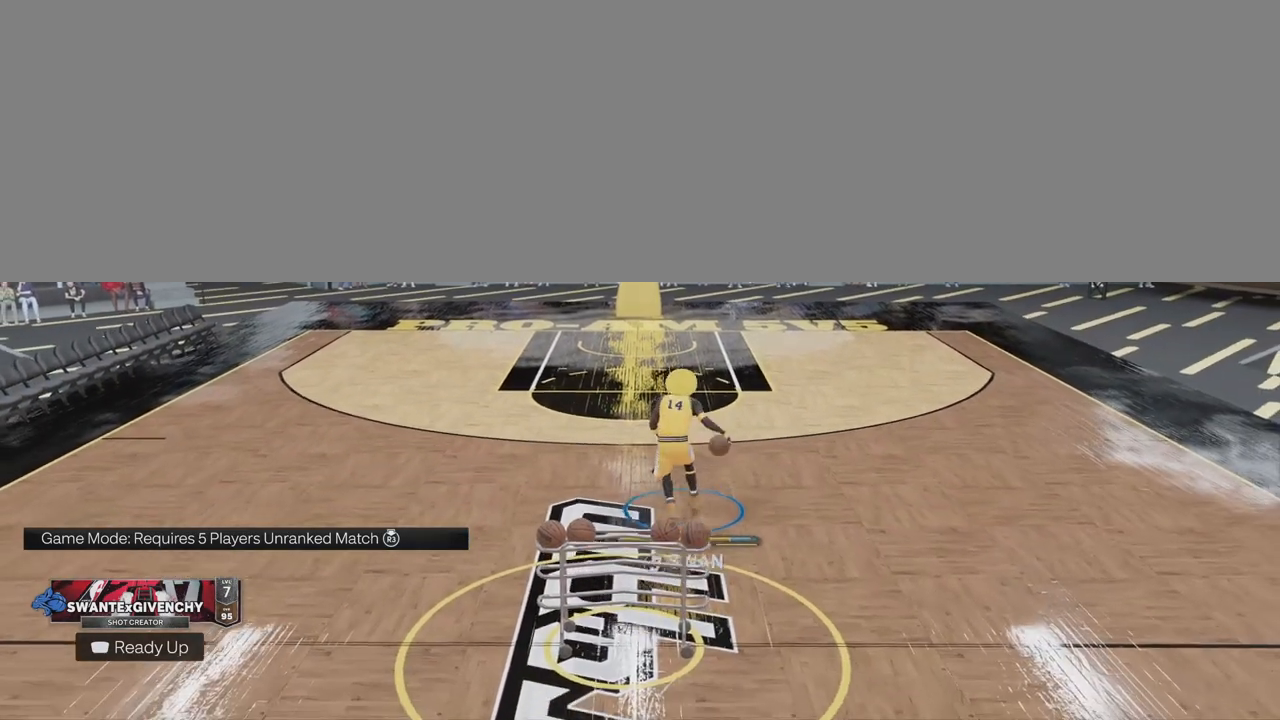
{"buttons": [], "left_stick": "center", "right_stick": "center", "events": [[200, "left_stick", "center"]]}
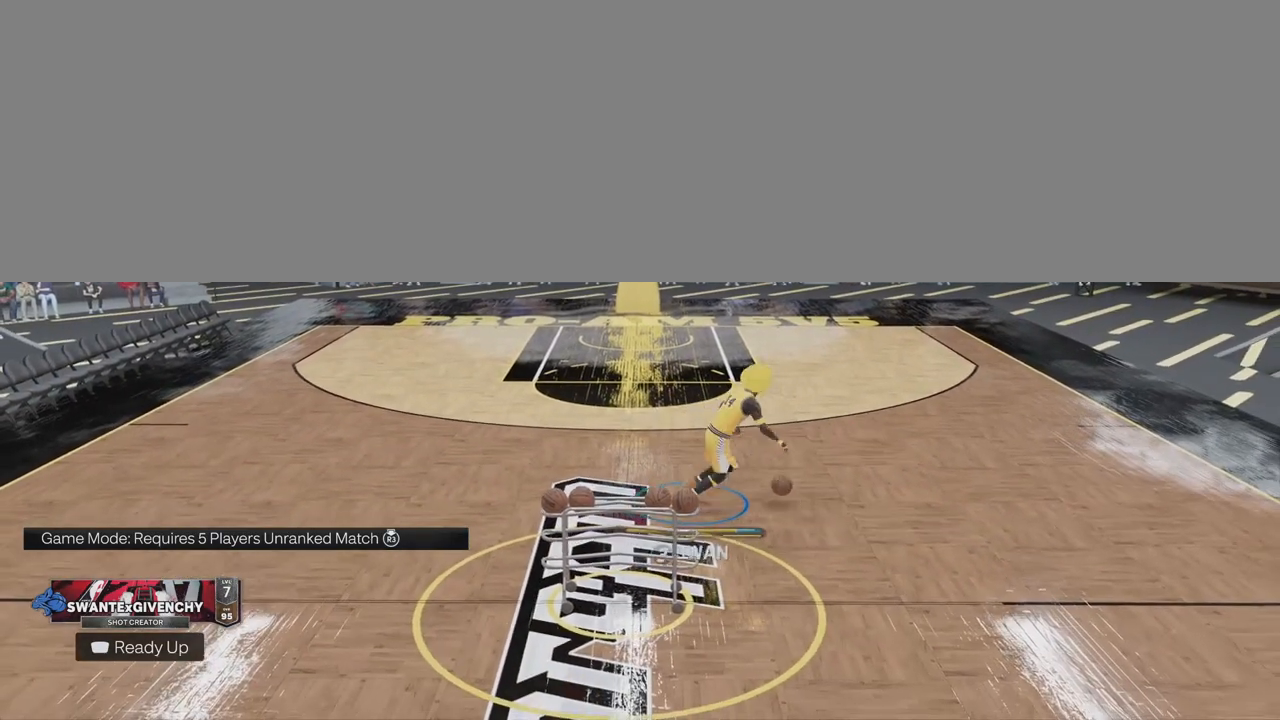
{"buttons": [], "left_stick": "center", "right_stick": "center", "events": []}
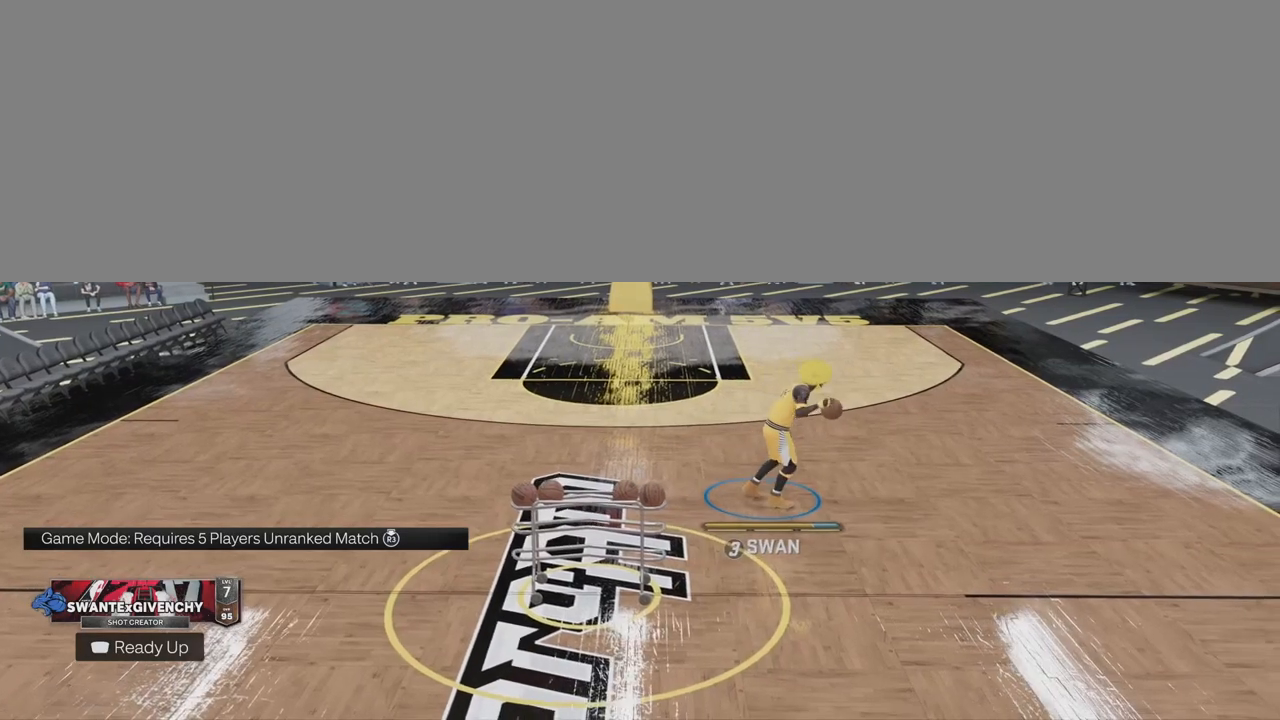
{"buttons": [], "left_stick": "center", "right_stick": "center", "events": []}
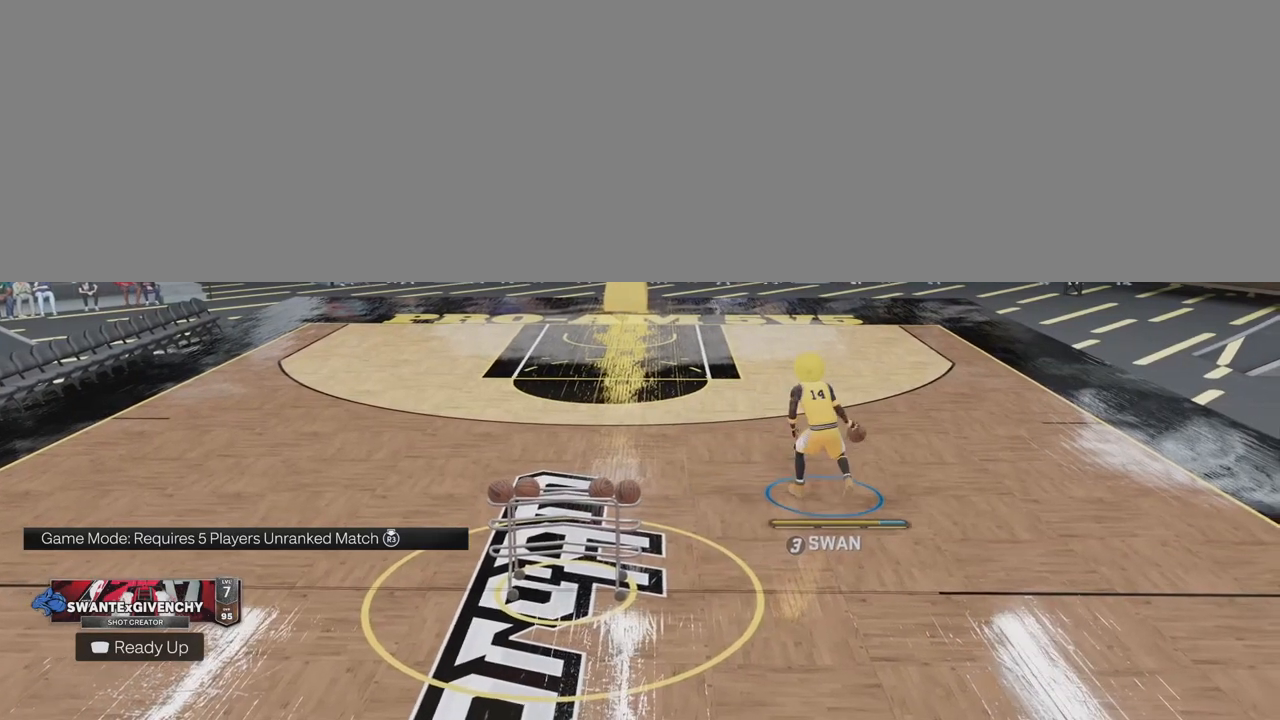
{"buttons": [], "left_stick": "center", "right_stick": "center", "events": []}
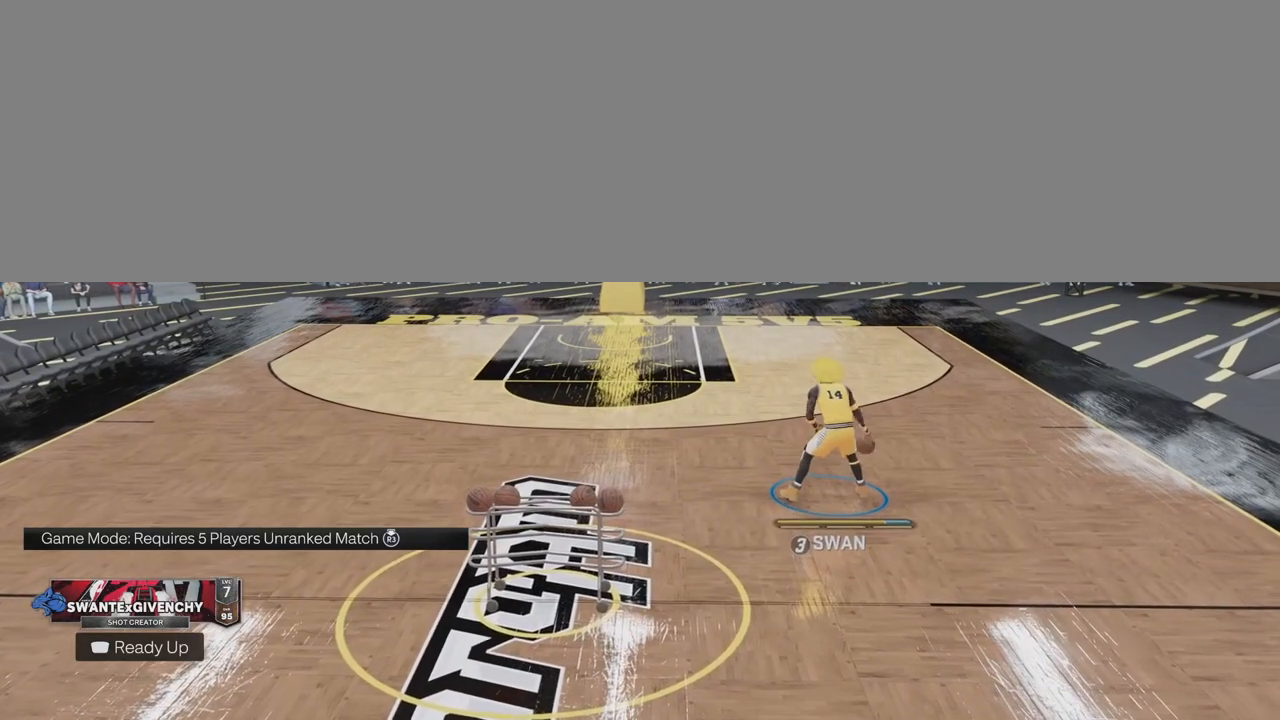
{"buttons": [], "left_stick": "center", "right_stick": "center", "events": []}
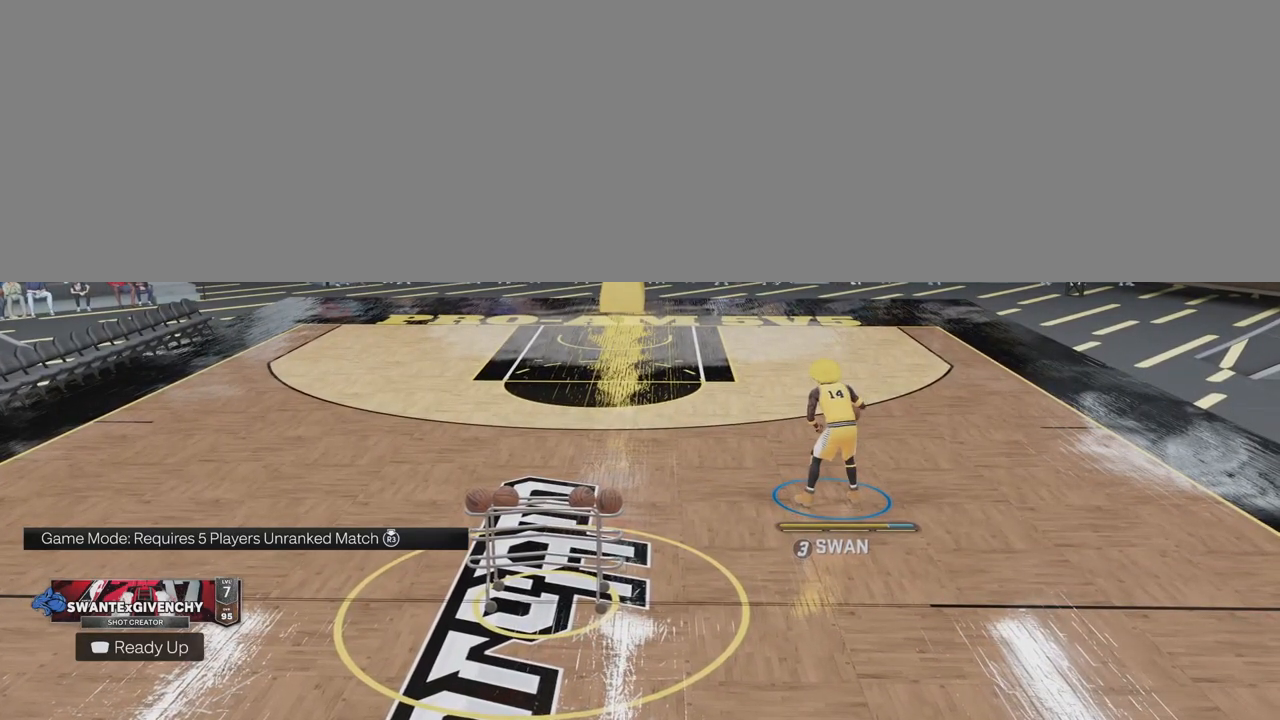
{"buttons": [], "left_stick": "center", "right_stick": "center", "events": []}
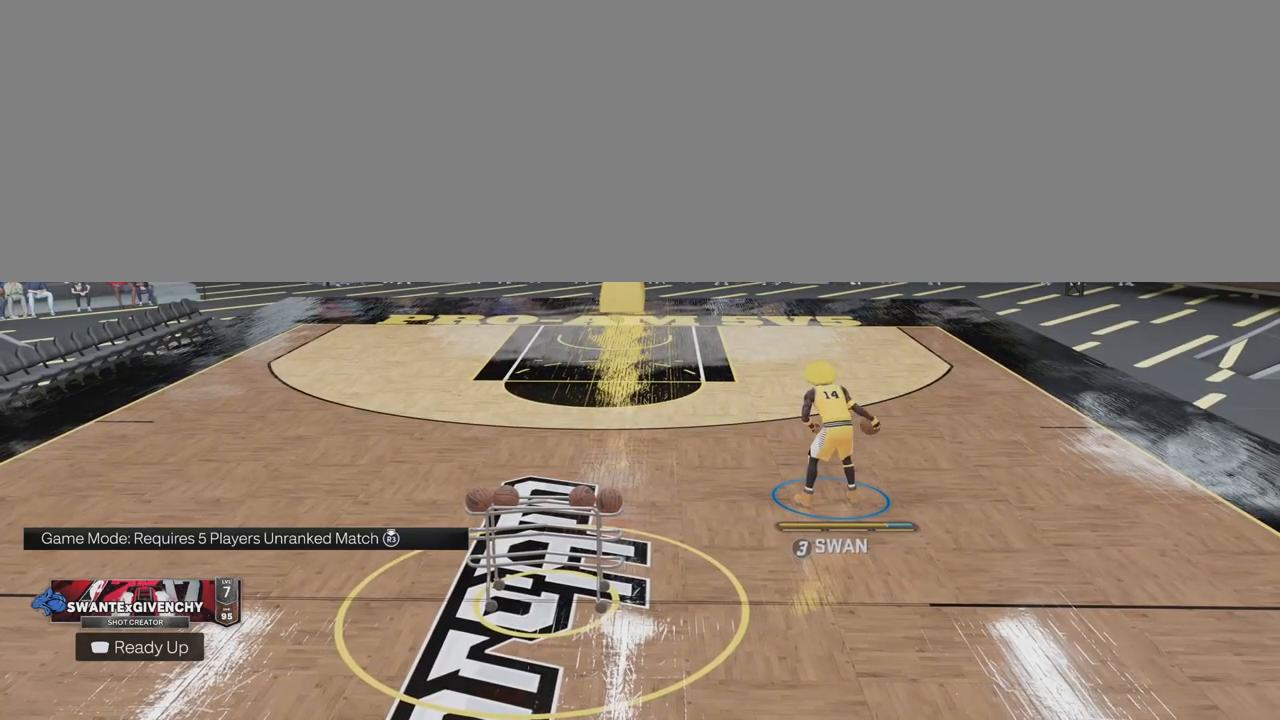
{"buttons": [], "left_stick": "center", "right_stick": "center", "events": []}
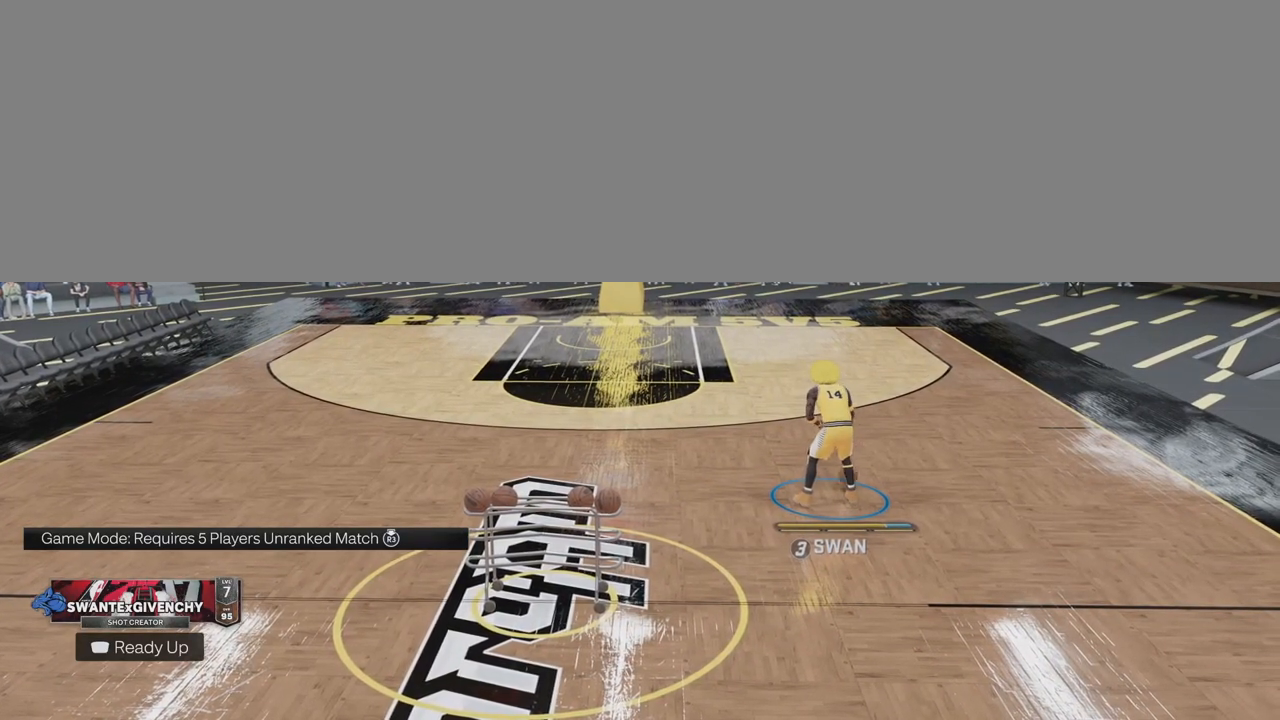
{"buttons": [], "left_stick": "center", "right_stick": "center", "events": []}
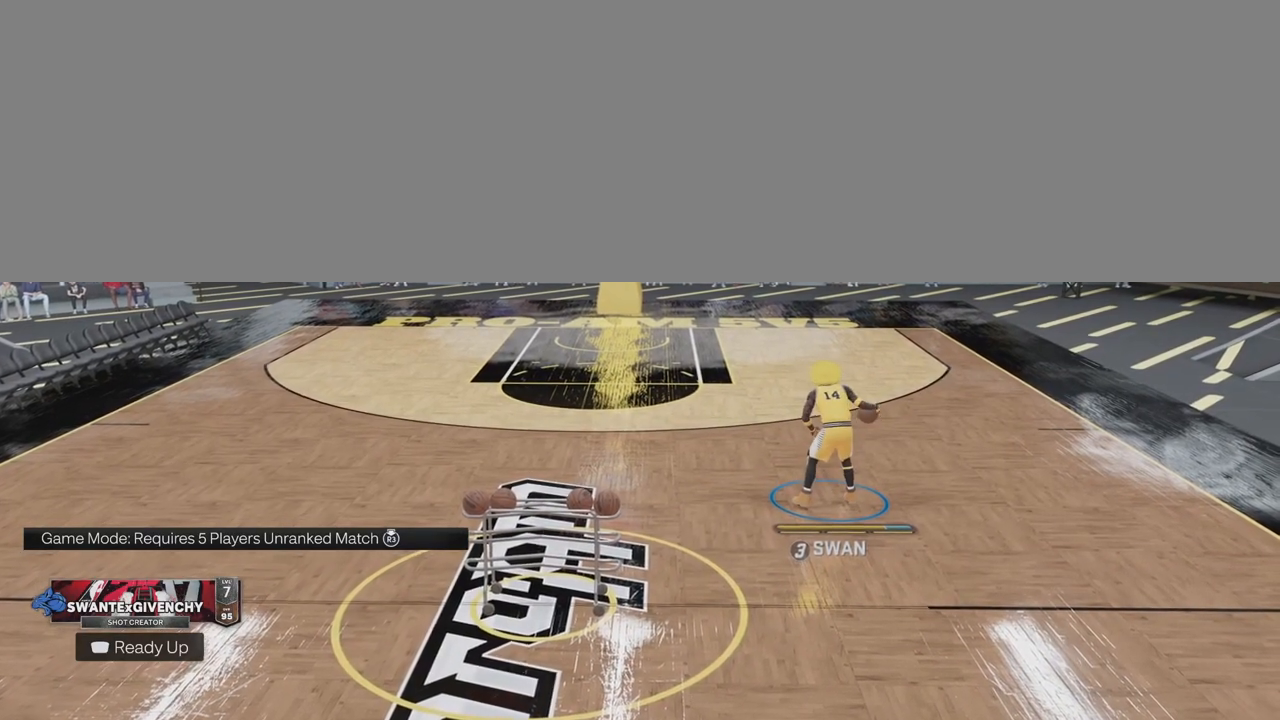
{"buttons": [], "left_stick": "center", "right_stick": "center", "events": []}
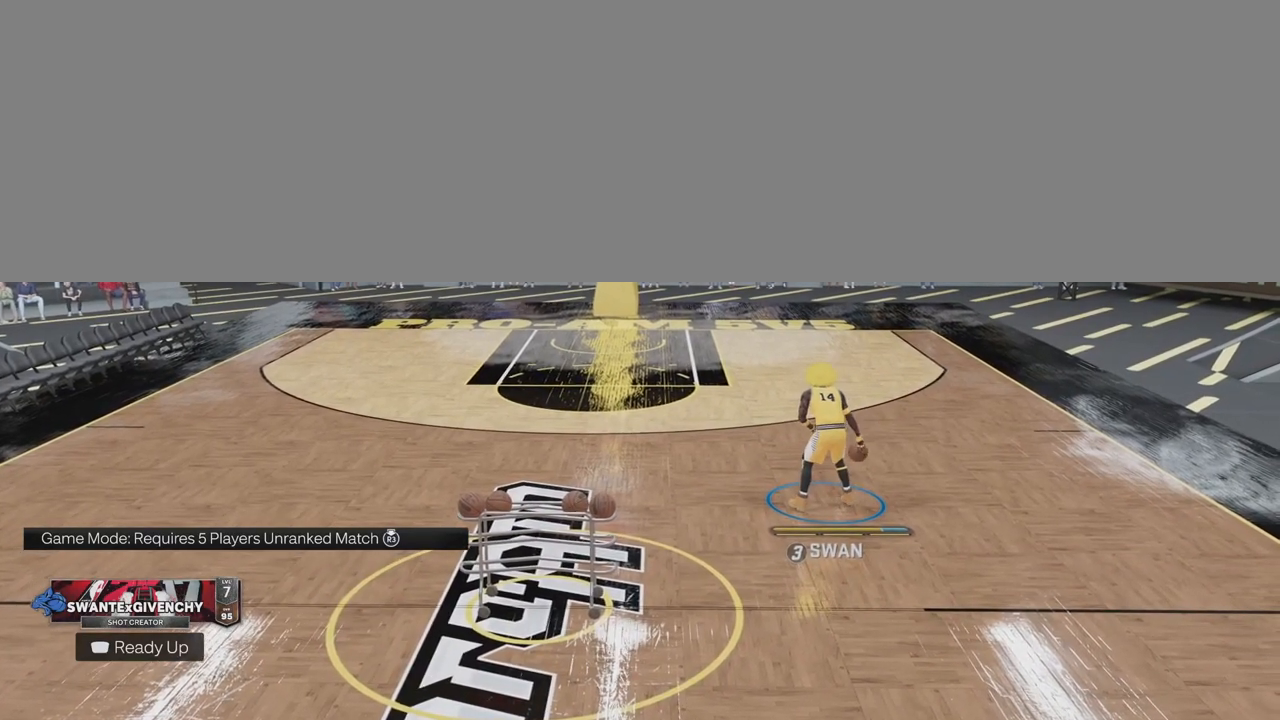
{"buttons": [], "left_stick": "center", "right_stick": "center", "events": []}
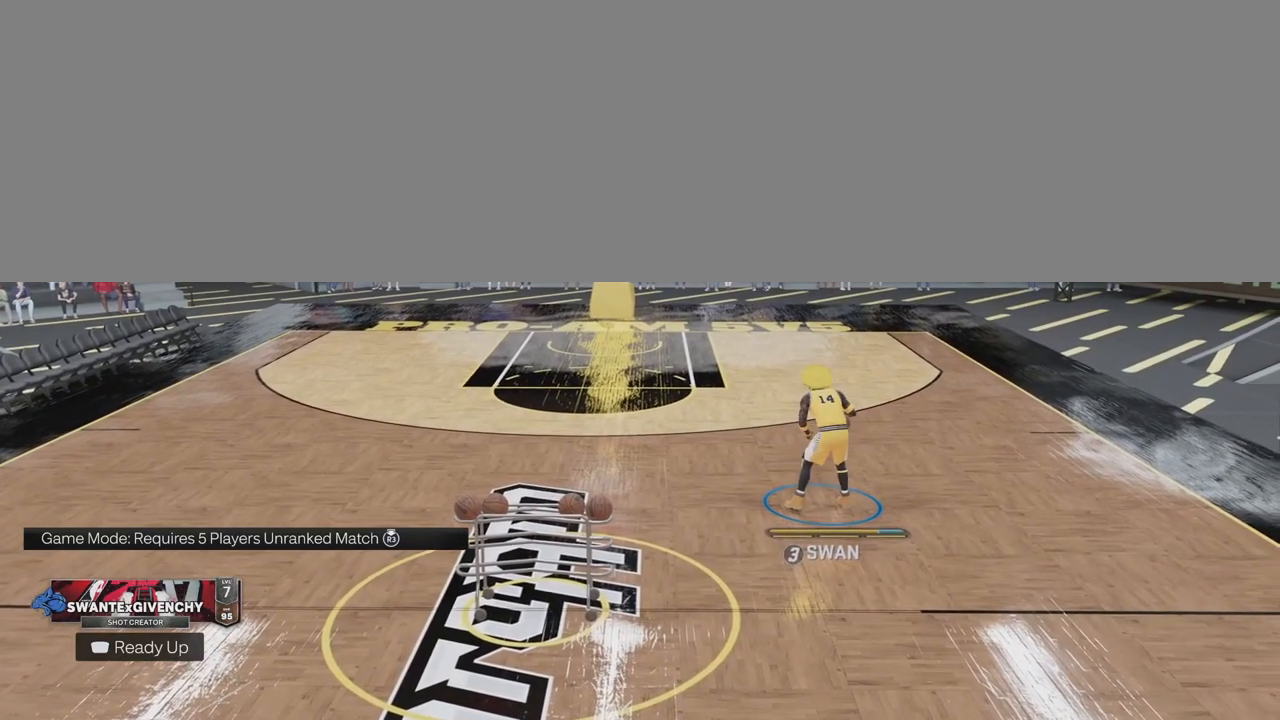
{"buttons": [], "left_stick": "center", "right_stick": "center", "events": []}
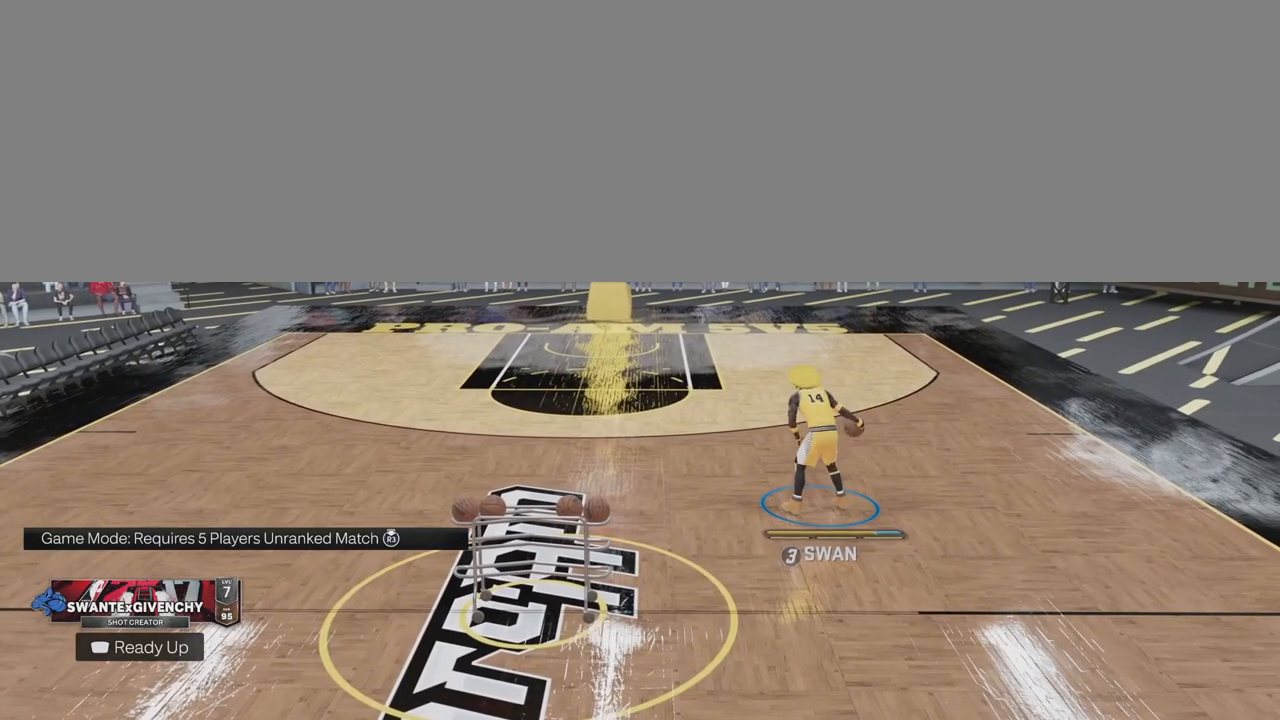
{"buttons": ["R2"], "left_stick": "up-left", "right_stick": "center", "events": [[250, "right_stick", "up-left"], [333, "right_stick", "center"], [433, "left_stick", "up-left"], [467, "R2", "down"]]}
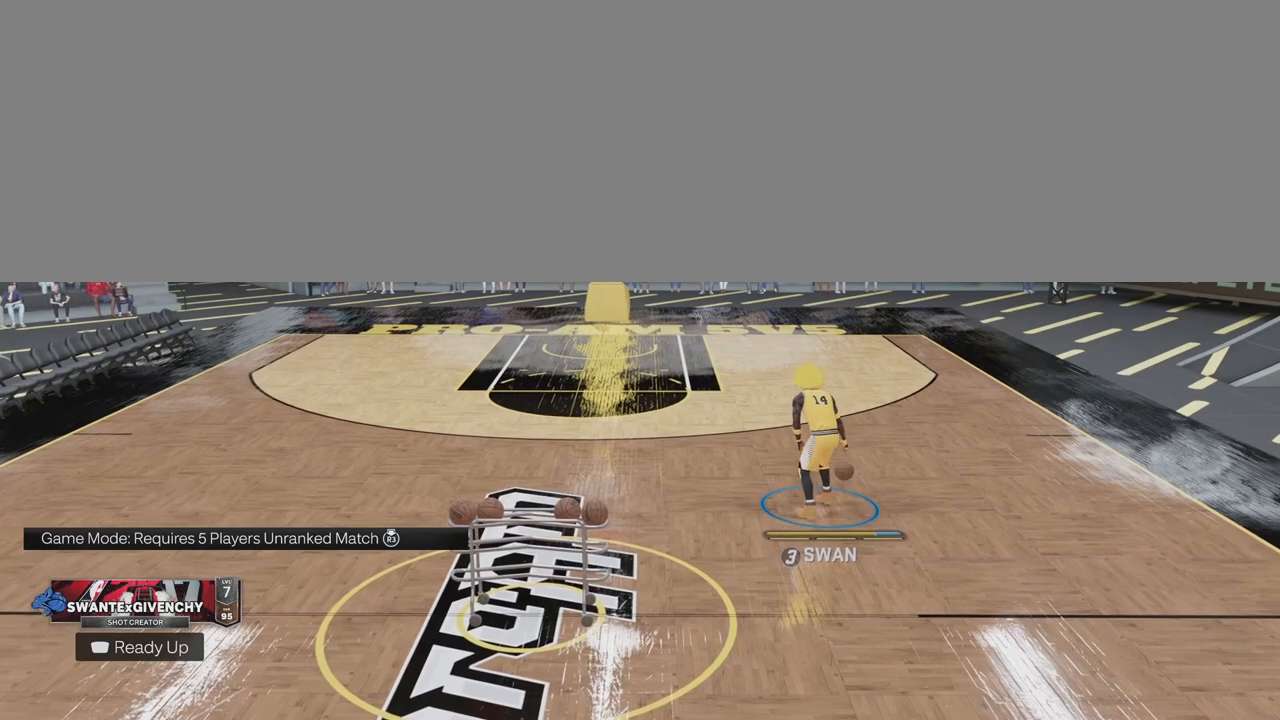
{"buttons": [], "left_stick": "center", "right_stick": "center", "events": [[217, "R2", "up"], [283, "left_stick", "center"]]}